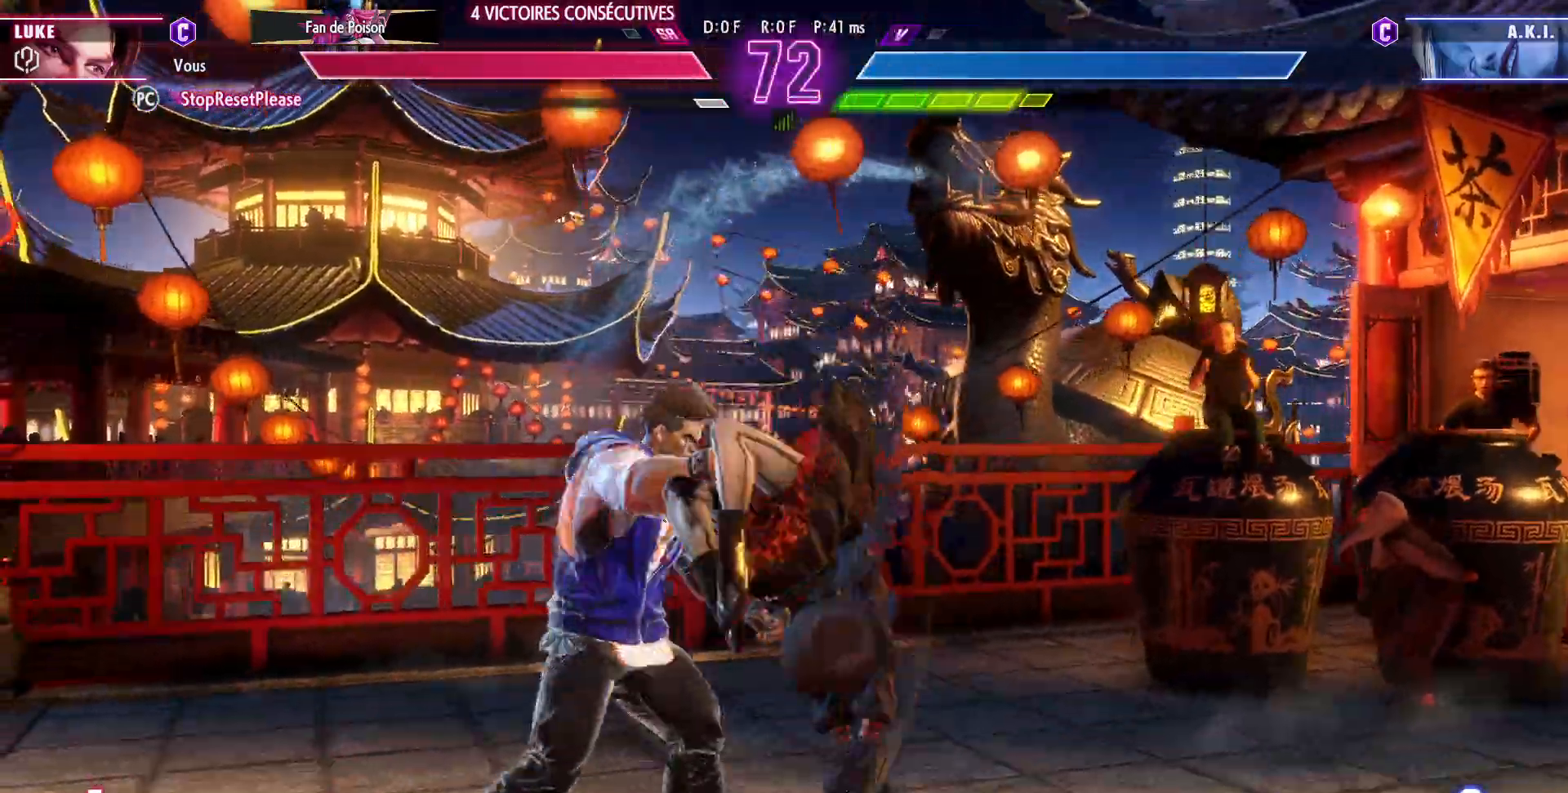
Gameplay with a controller (arcade stick); each line is a JSON object with the inputs held at the frame after it. "events" lists button and stick changes between this image and that frame as [ms after this image, input, new state], when the widget could be followed in between. Not read: L3 R3.
{"buttons": [], "left_stick": "down-left", "events": [[33, "left_stick", "down-left"], [83, "CROSS", "up"], [83, "SQUARE", "up"]]}
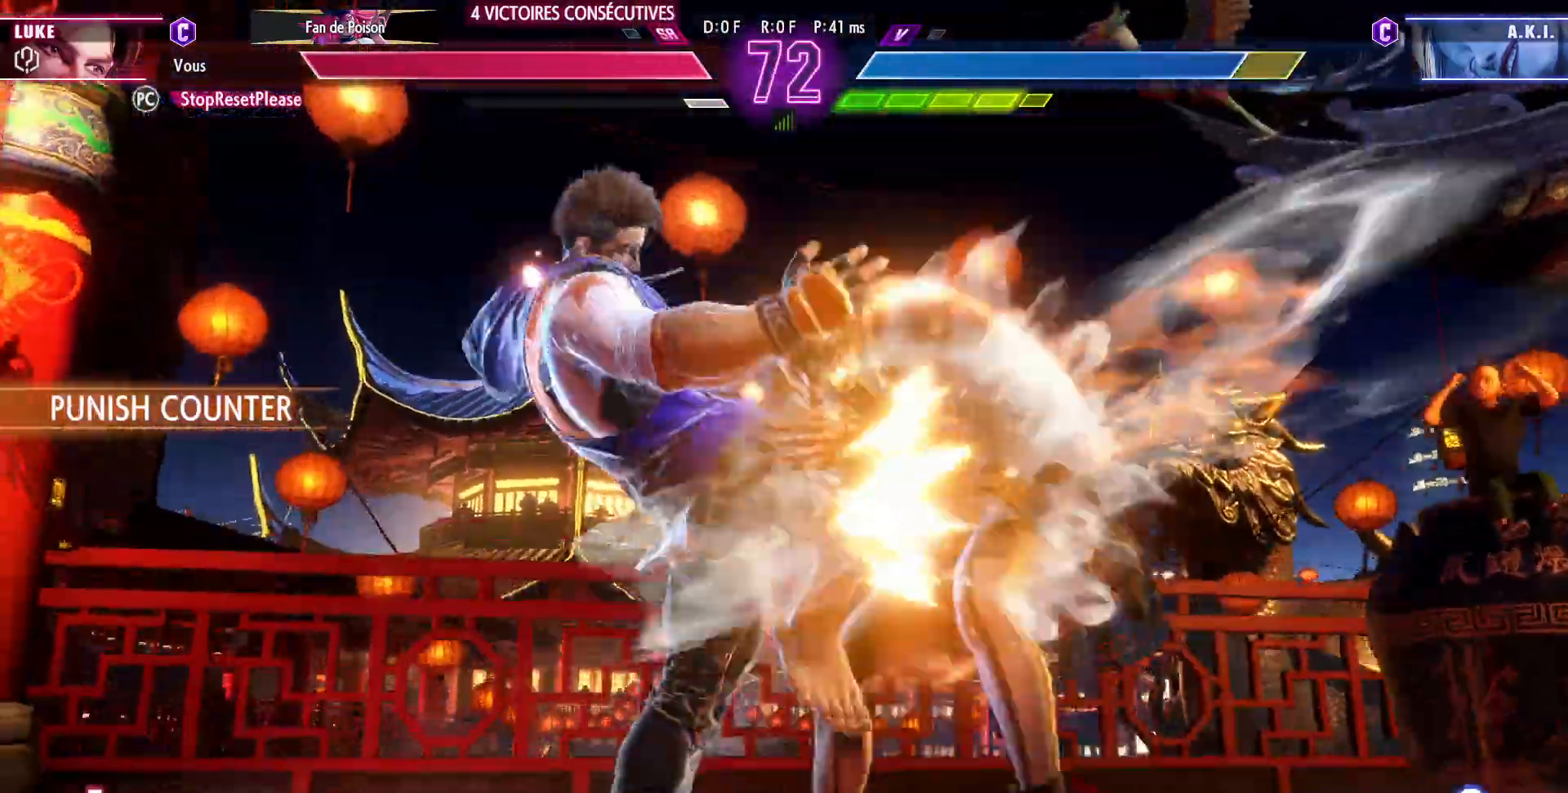
{"buttons": [], "left_stick": "center", "events": [[50, "left_stick", "center"]]}
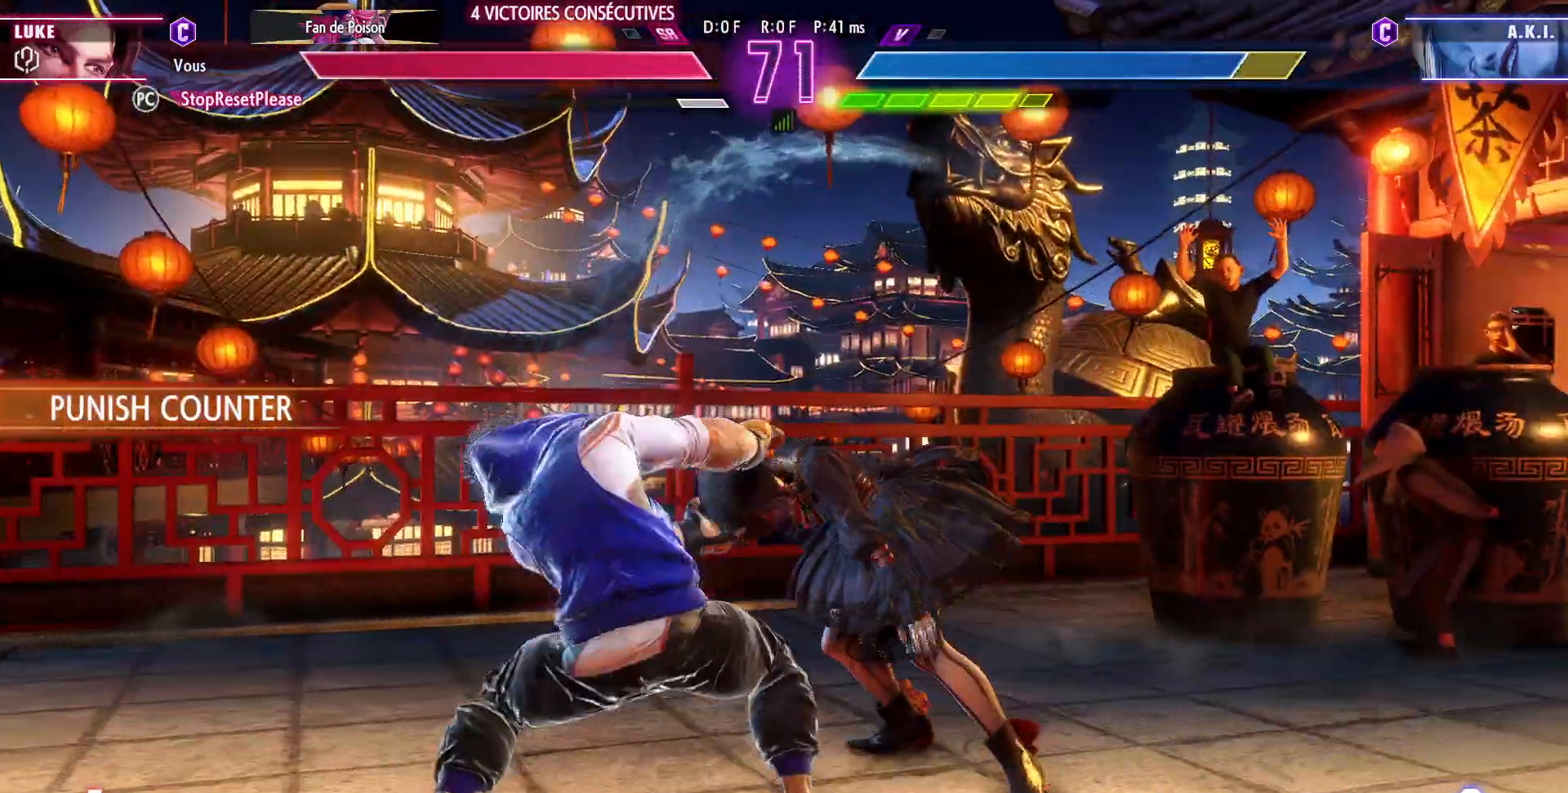
{"buttons": [], "left_stick": "center", "events": []}
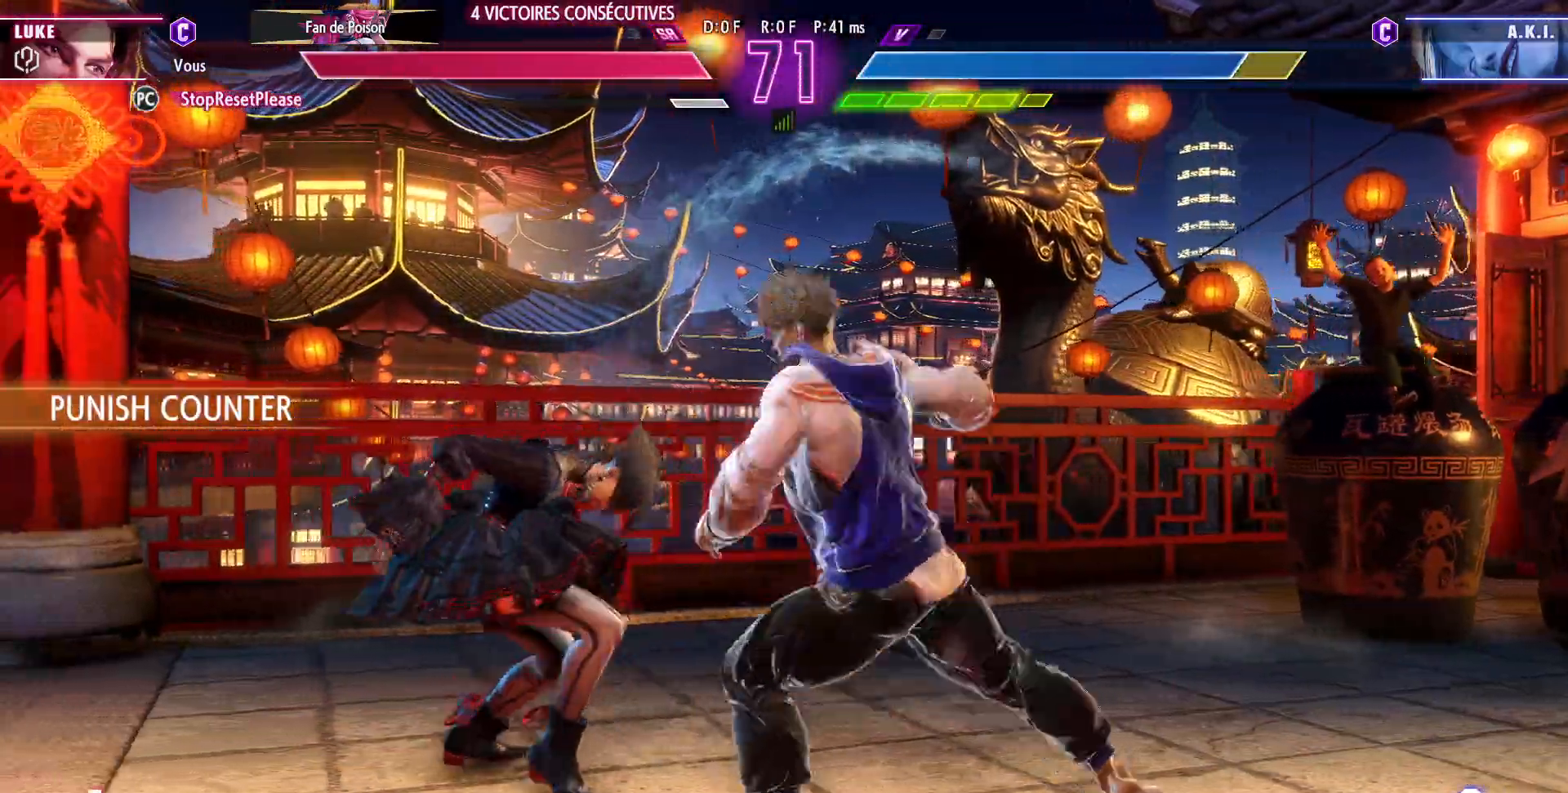
{"buttons": [], "left_stick": "center", "events": []}
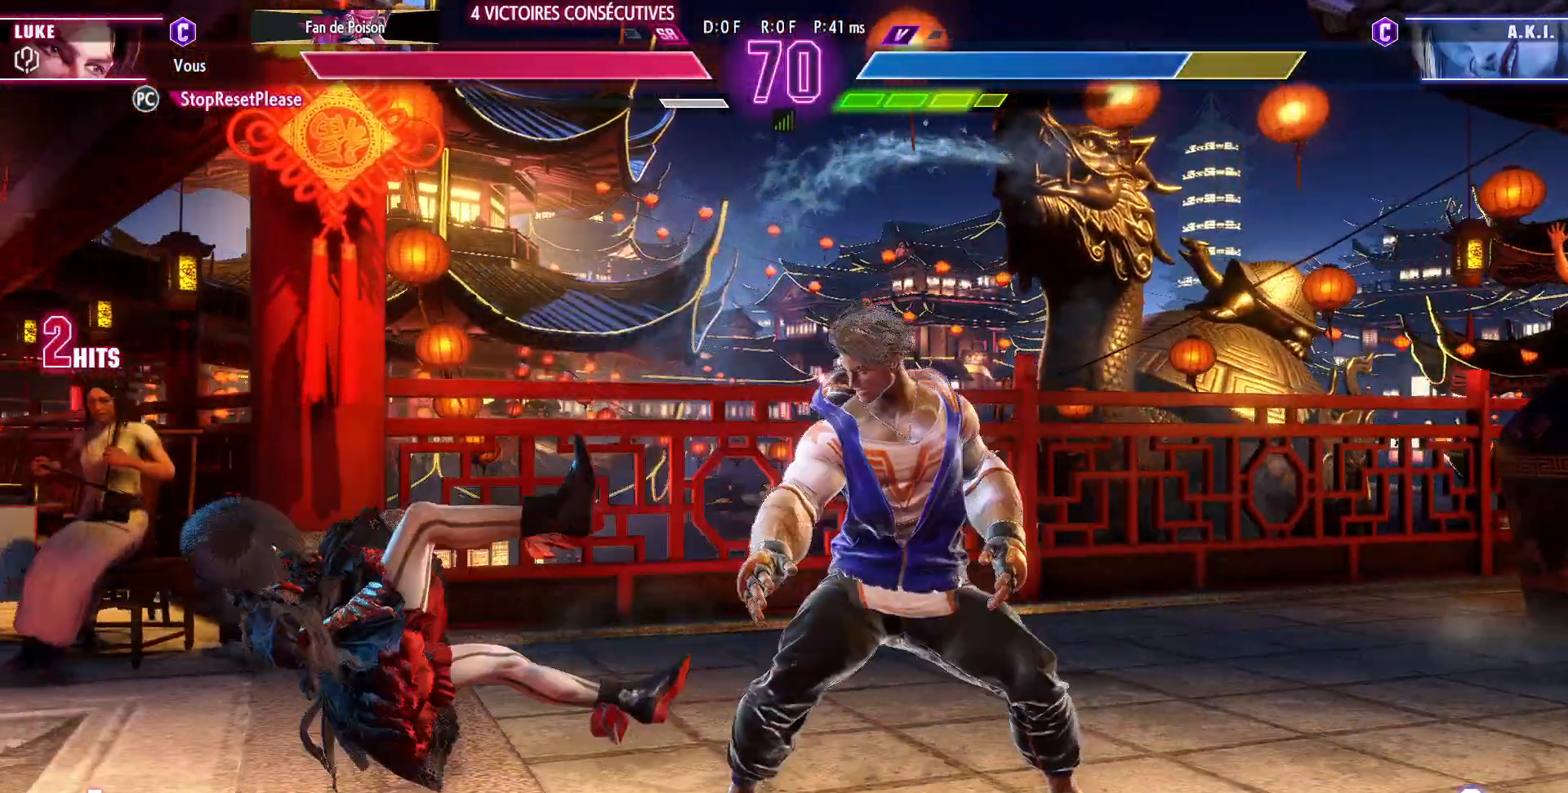
{"buttons": [], "left_stick": "left", "events": [[183, "left_stick", "left"]]}
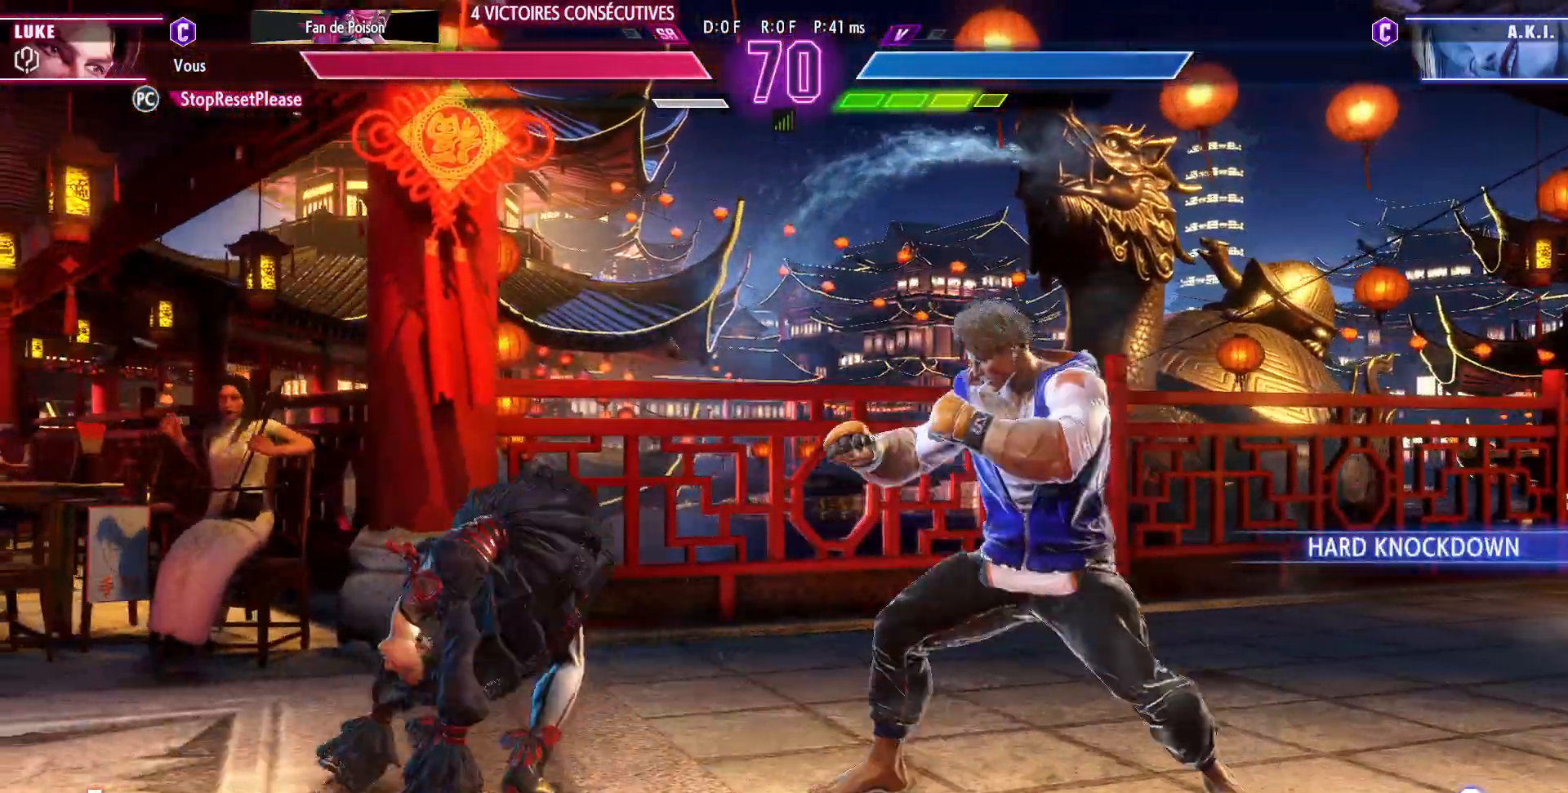
{"buttons": [], "left_stick": "down-right"}
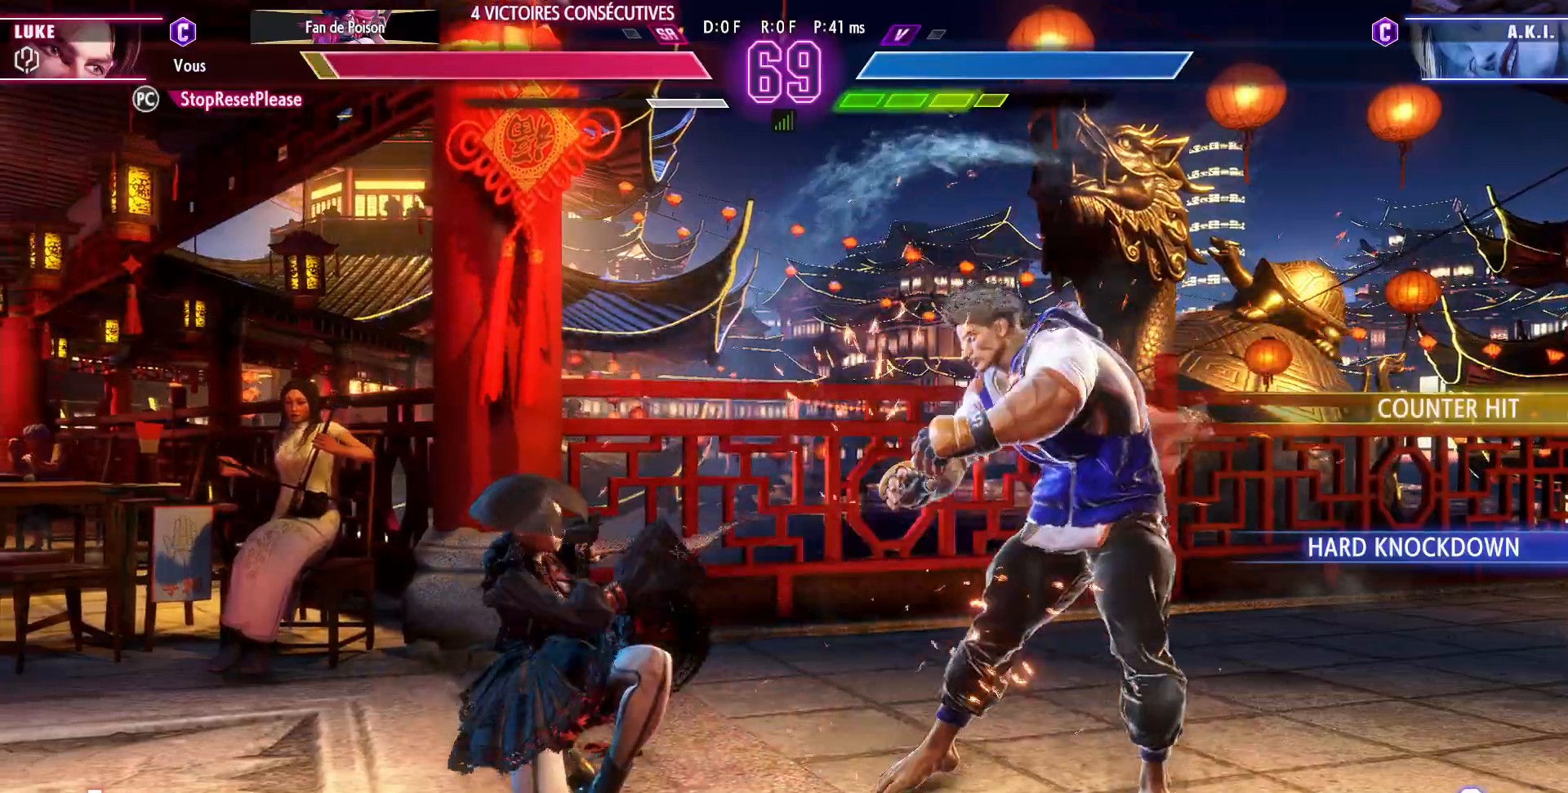
{"buttons": ["CROSS", "SQUARE"], "left_stick": "down-right", "events": [[383, "CROSS", "down"], [383, "SQUARE", "down"]]}
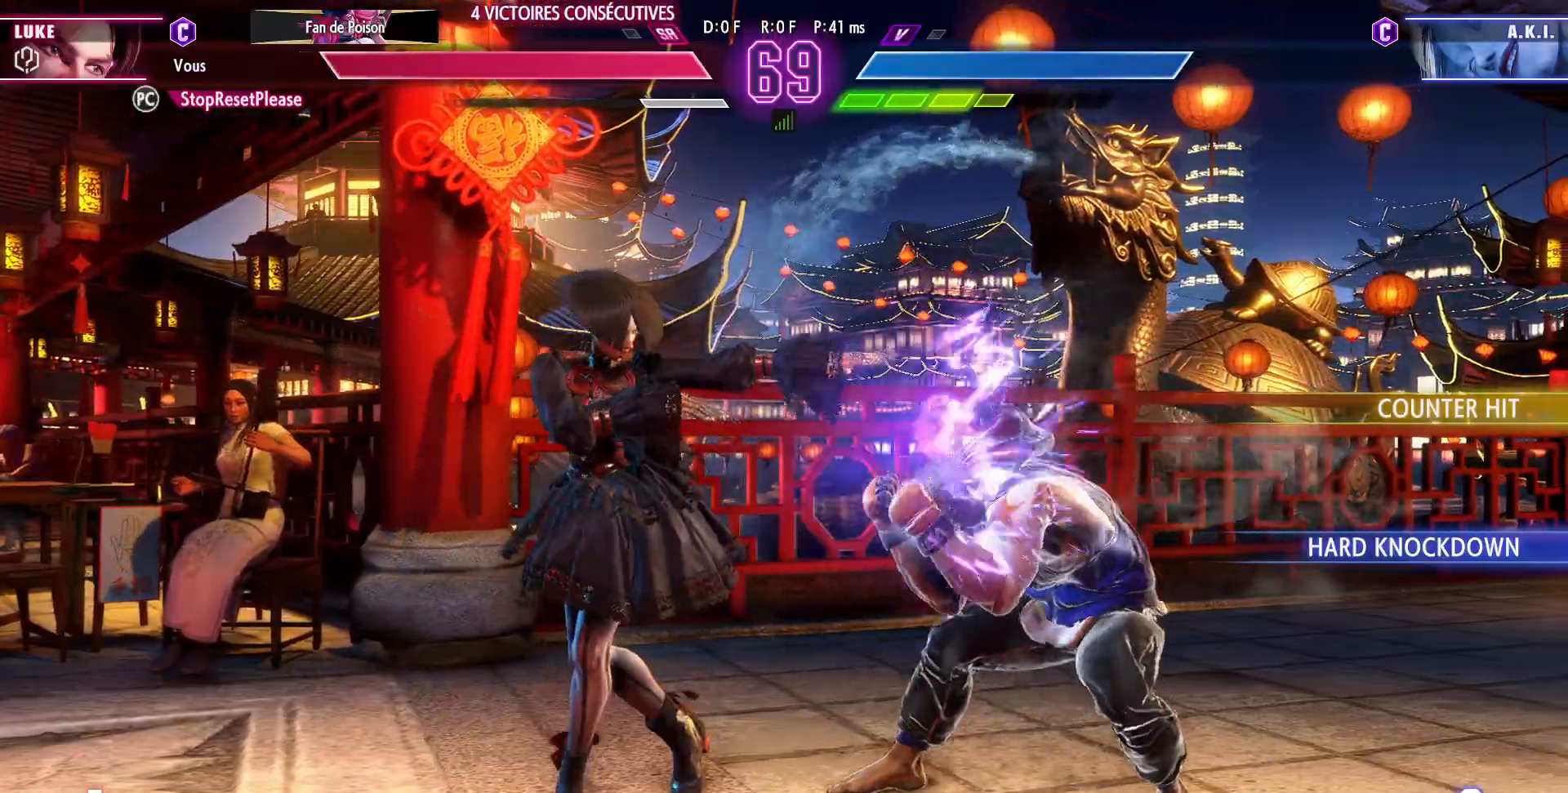
{"buttons": [], "left_stick": "down-right", "events": [[67, "CROSS", "up"], [67, "SQUARE", "up"]]}
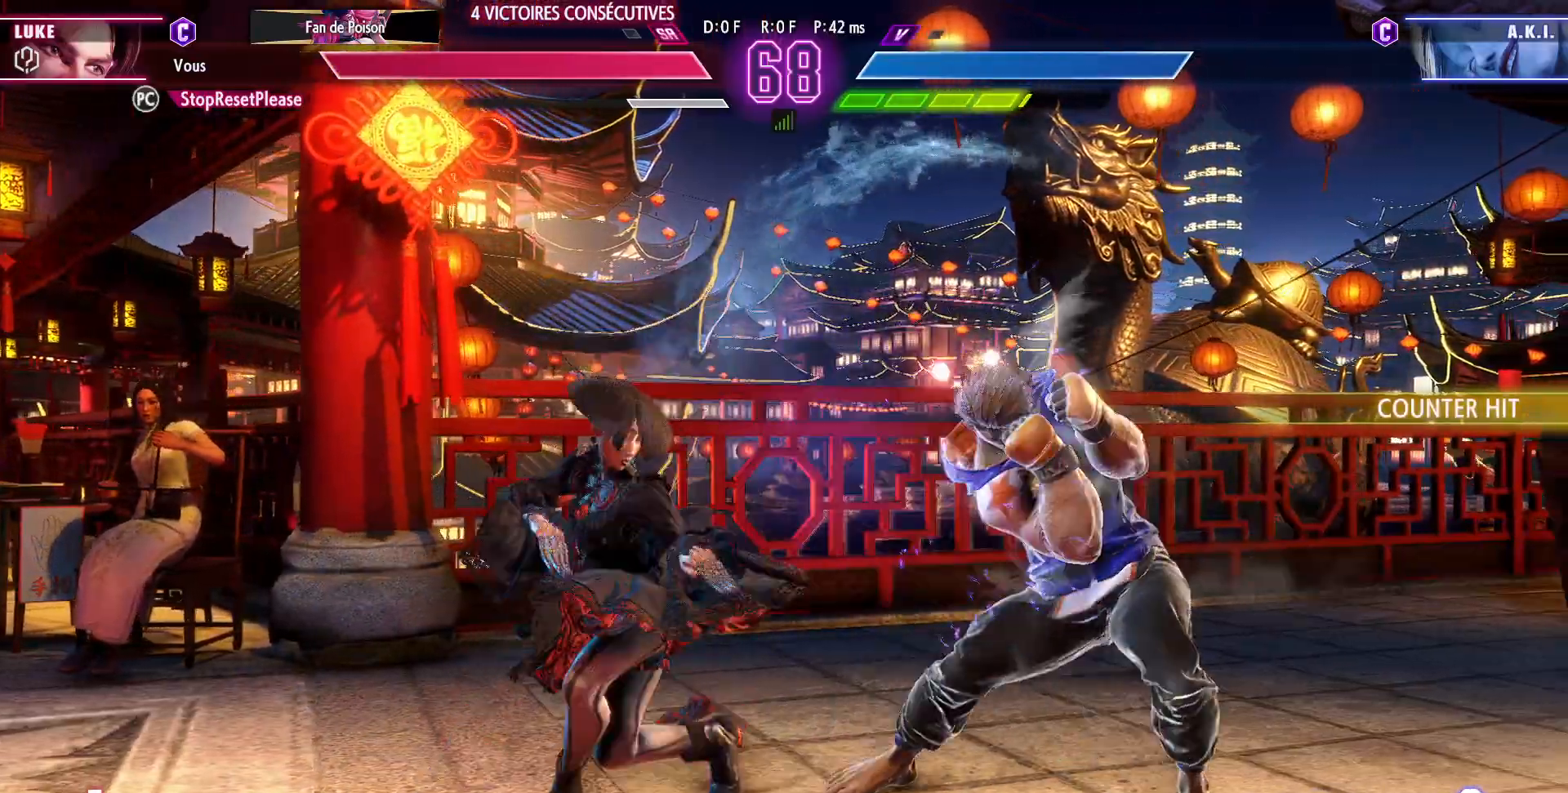
{"buttons": [], "left_stick": "down-right", "events": []}
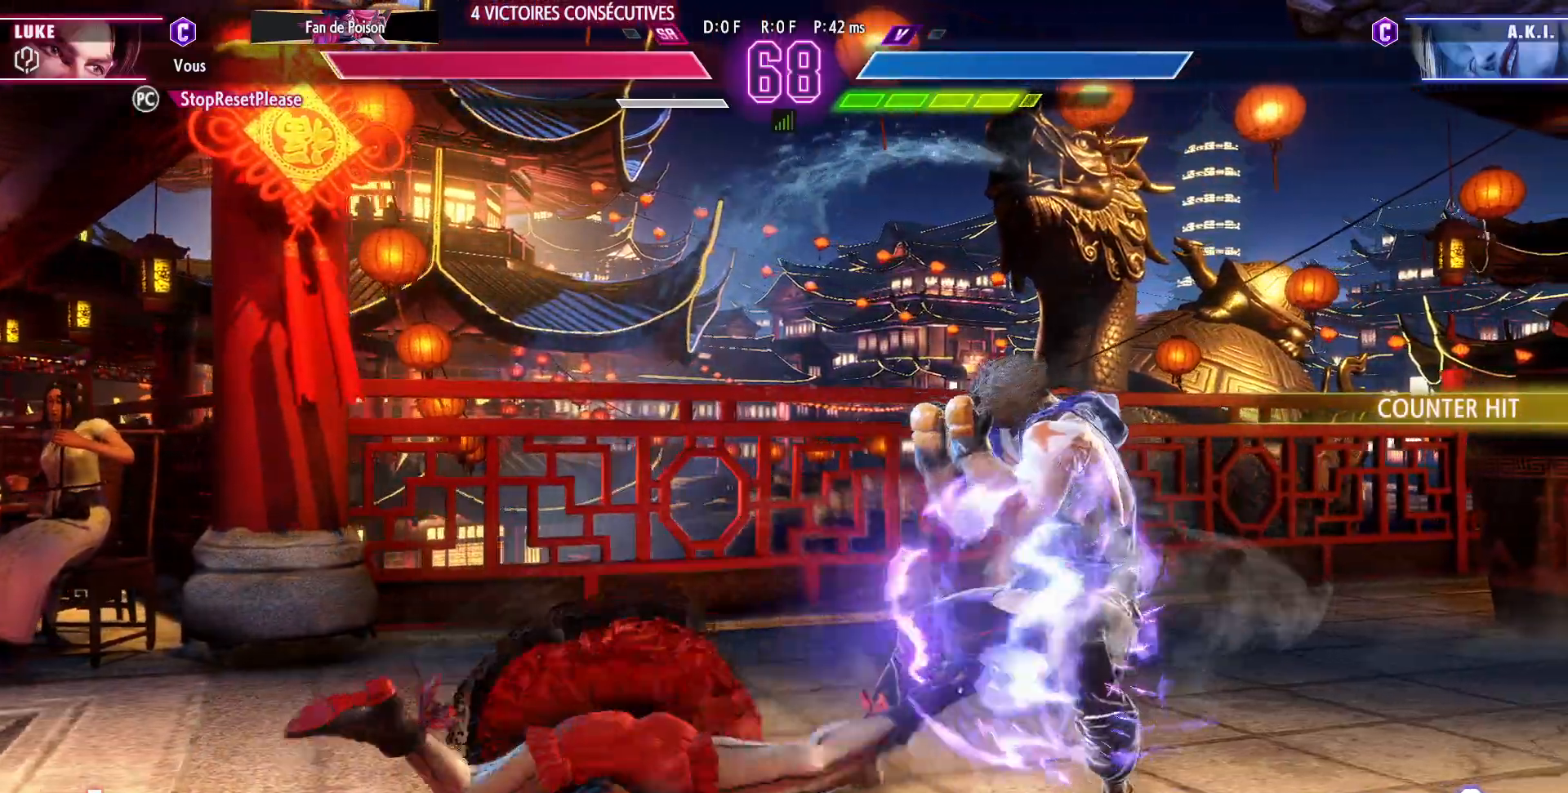
{"buttons": [], "left_stick": "center", "events": [[167, "left_stick", "center"], [267, "left_stick", "right"], [350, "left_stick", "center"], [417, "left_stick", "right"], [500, "left_stick", "center"]]}
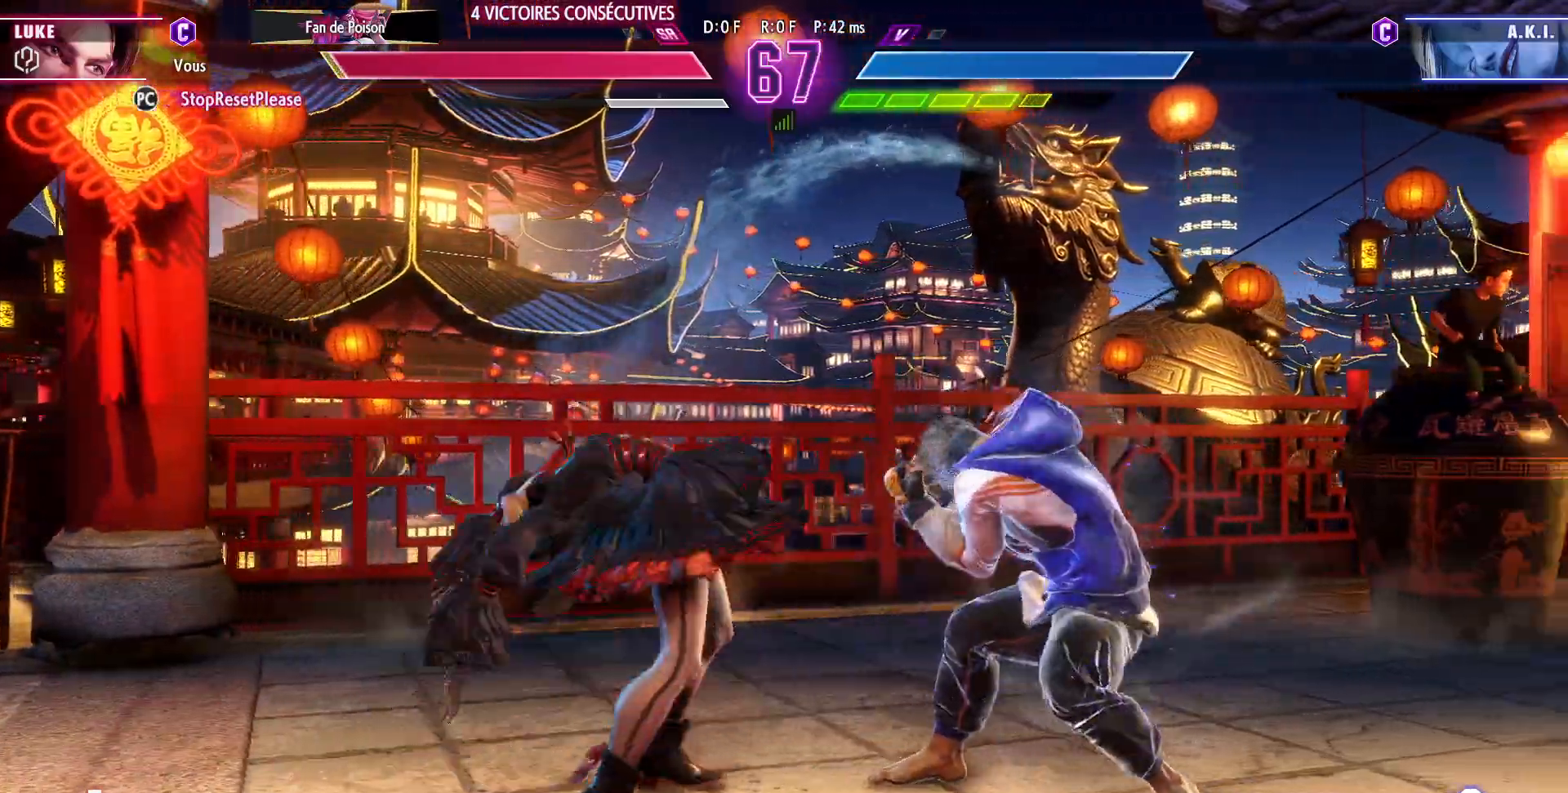
{"buttons": [], "left_stick": "right", "events": [[67, "left_stick", "right"], [133, "left_stick", "center"], [183, "left_stick", "right"], [267, "left_stick", "center"], [317, "left_stick", "right"], [400, "left_stick", "center"], [450, "left_stick", "right"]]}
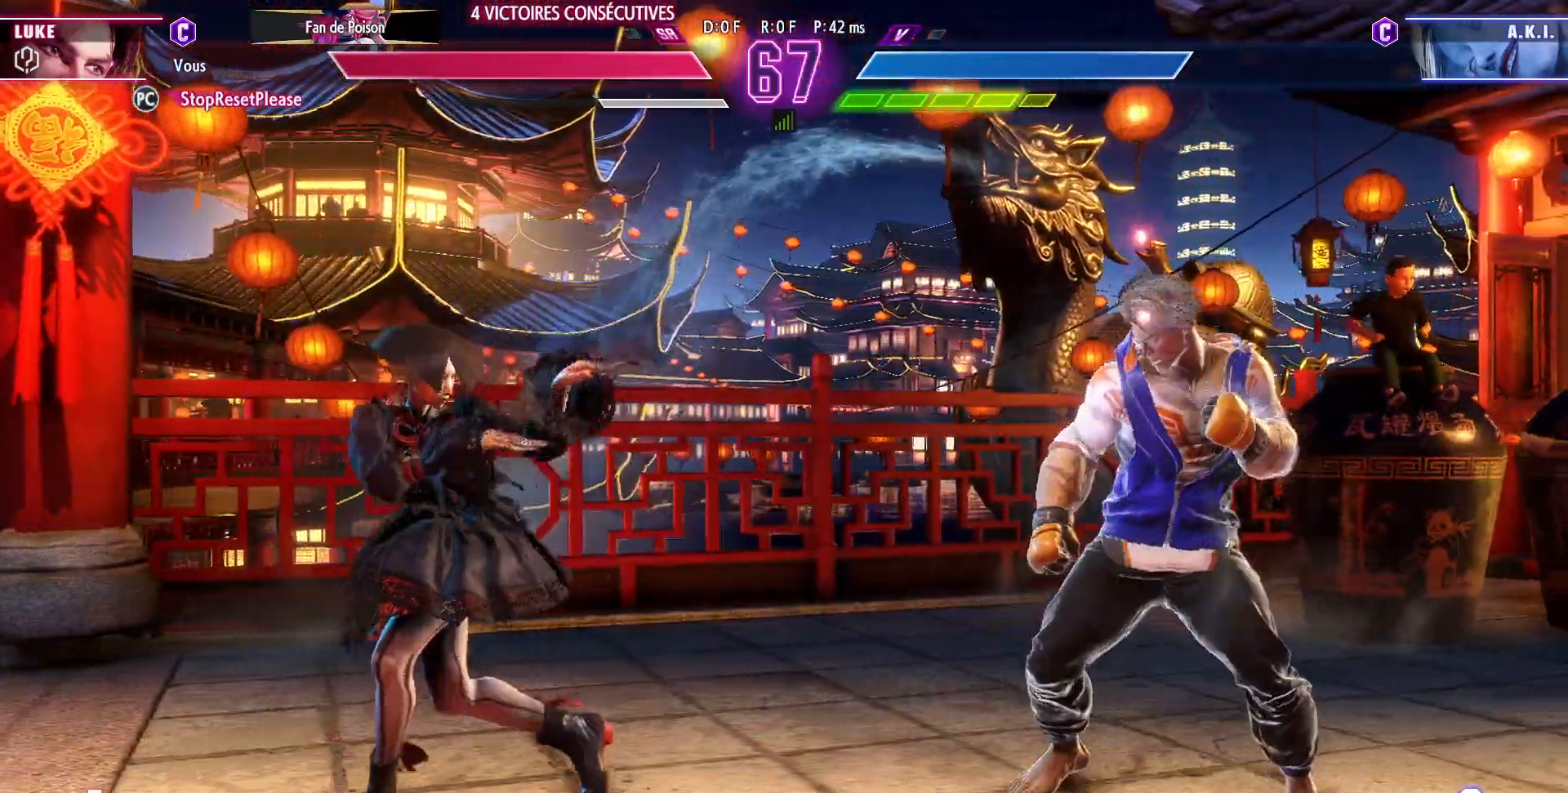
{"buttons": [], "left_stick": "right", "events": [[17, "left_stick", "center"], [83, "left_stick", "right"], [150, "left_stick", "center"], [217, "left_stick", "right"], [283, "left_stick", "center"], [367, "left_stick", "right"]]}
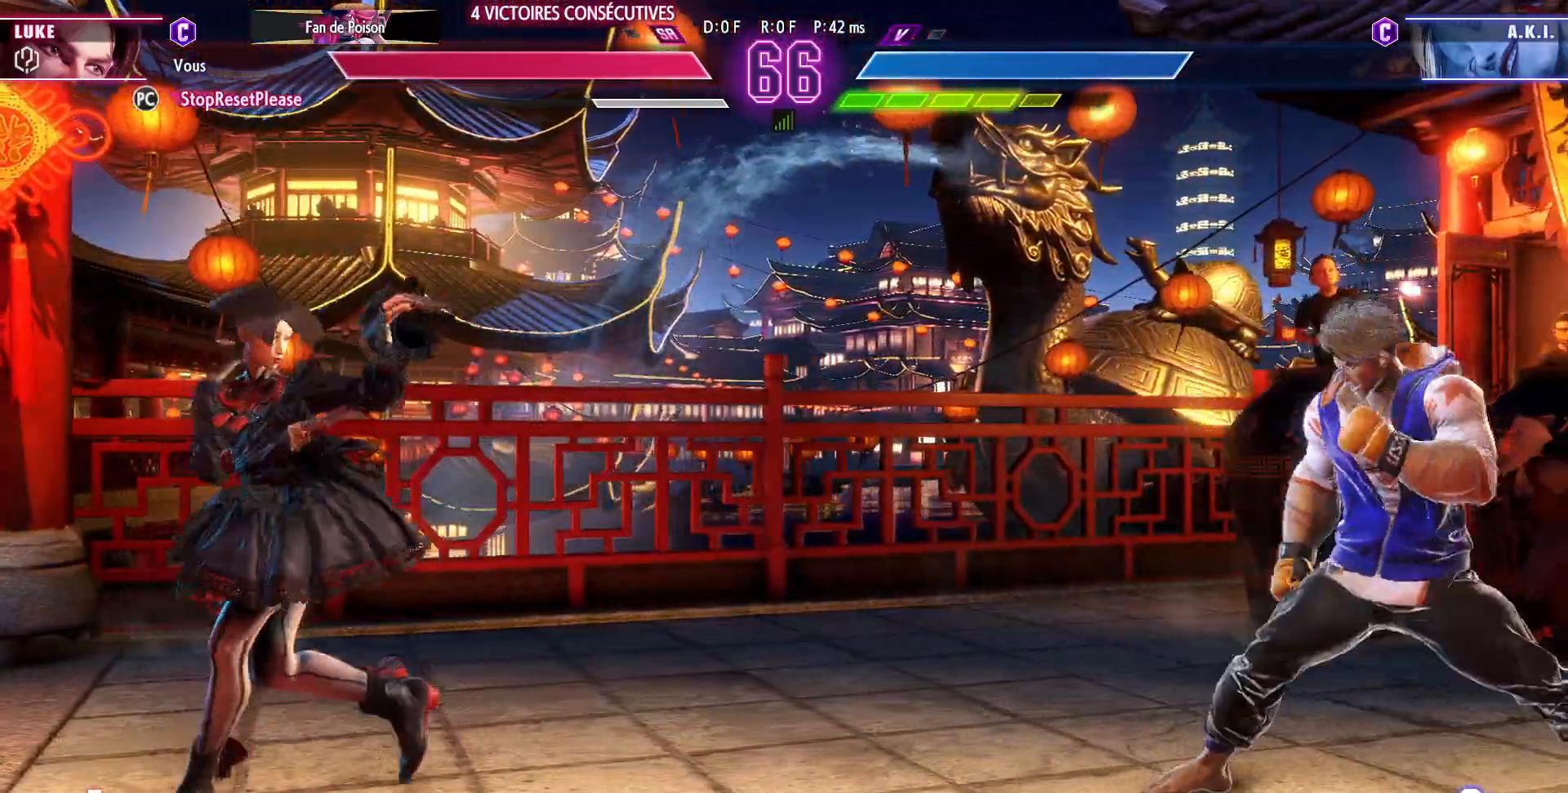
{"buttons": [], "left_stick": "right", "events": [[117, "left_stick", "down-right"], [283, "left_stick", "right"]]}
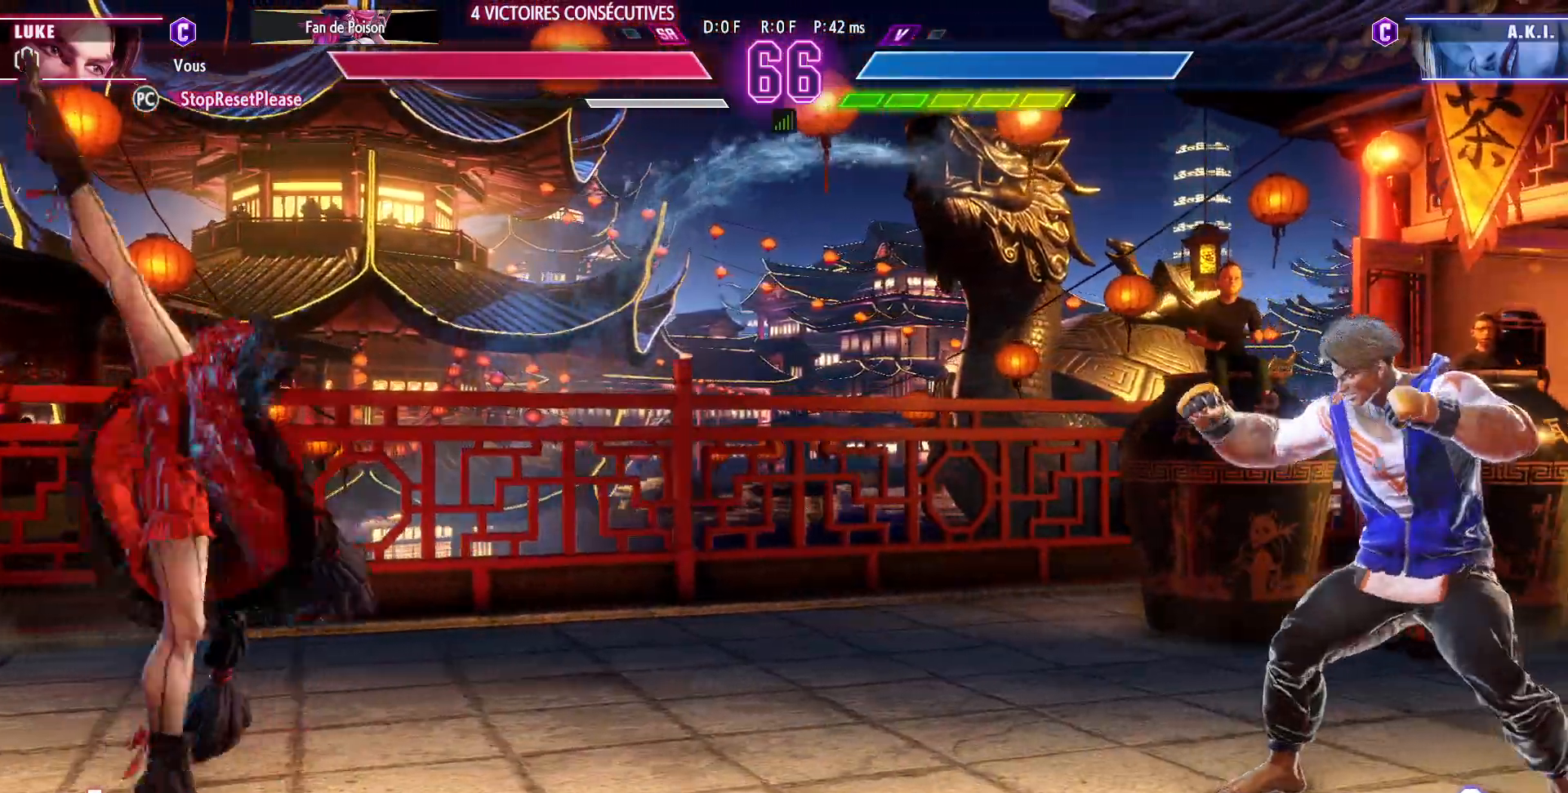
{"buttons": [], "left_stick": "right", "events": [[200, "left_stick", "left"], [450, "left_stick", "right"]]}
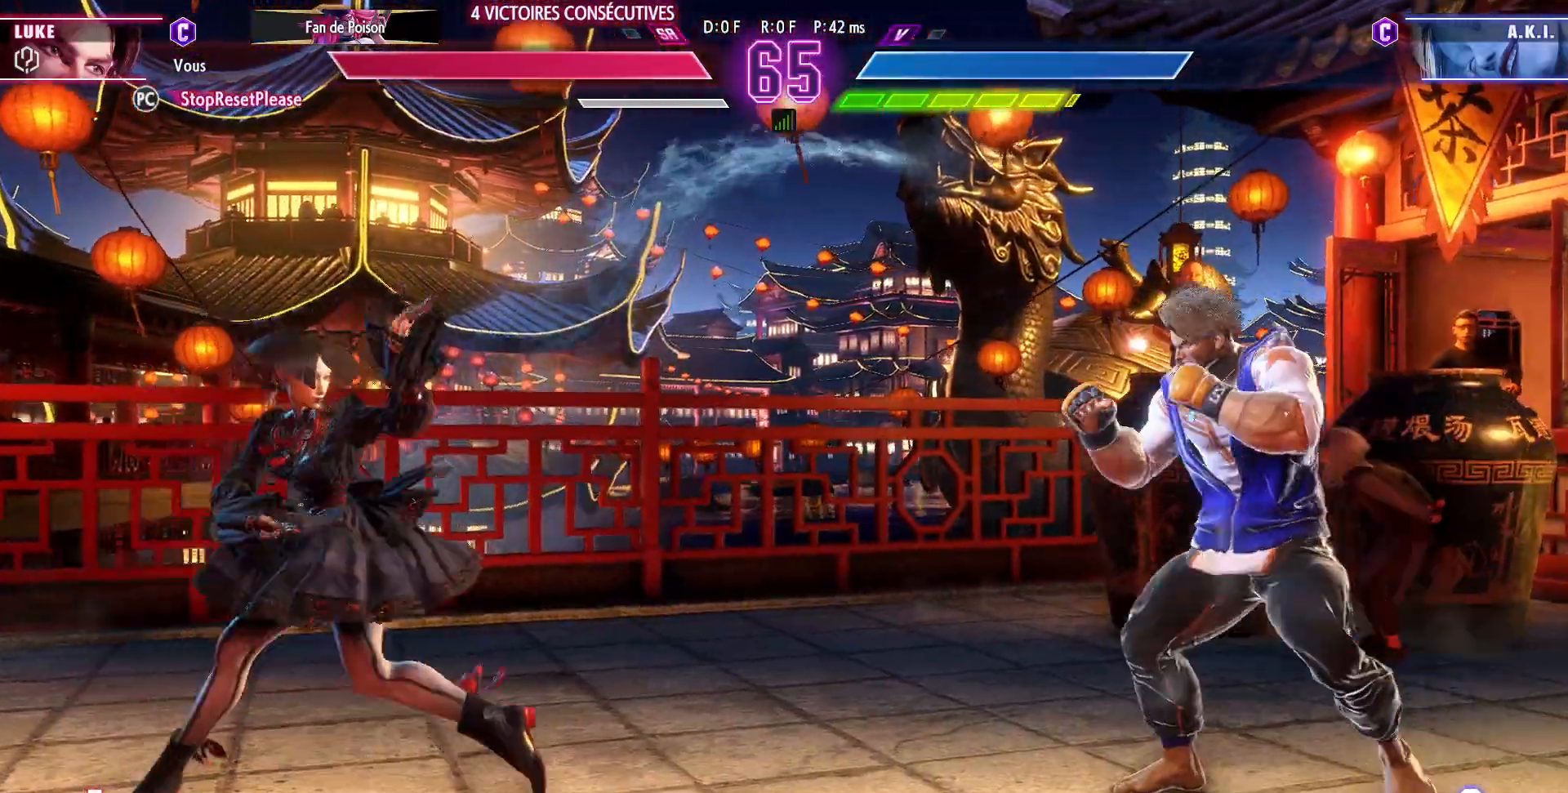
{"buttons": [], "left_stick": "left", "events": [[267, "left_stick", "center"], [333, "left_stick", "left"]]}
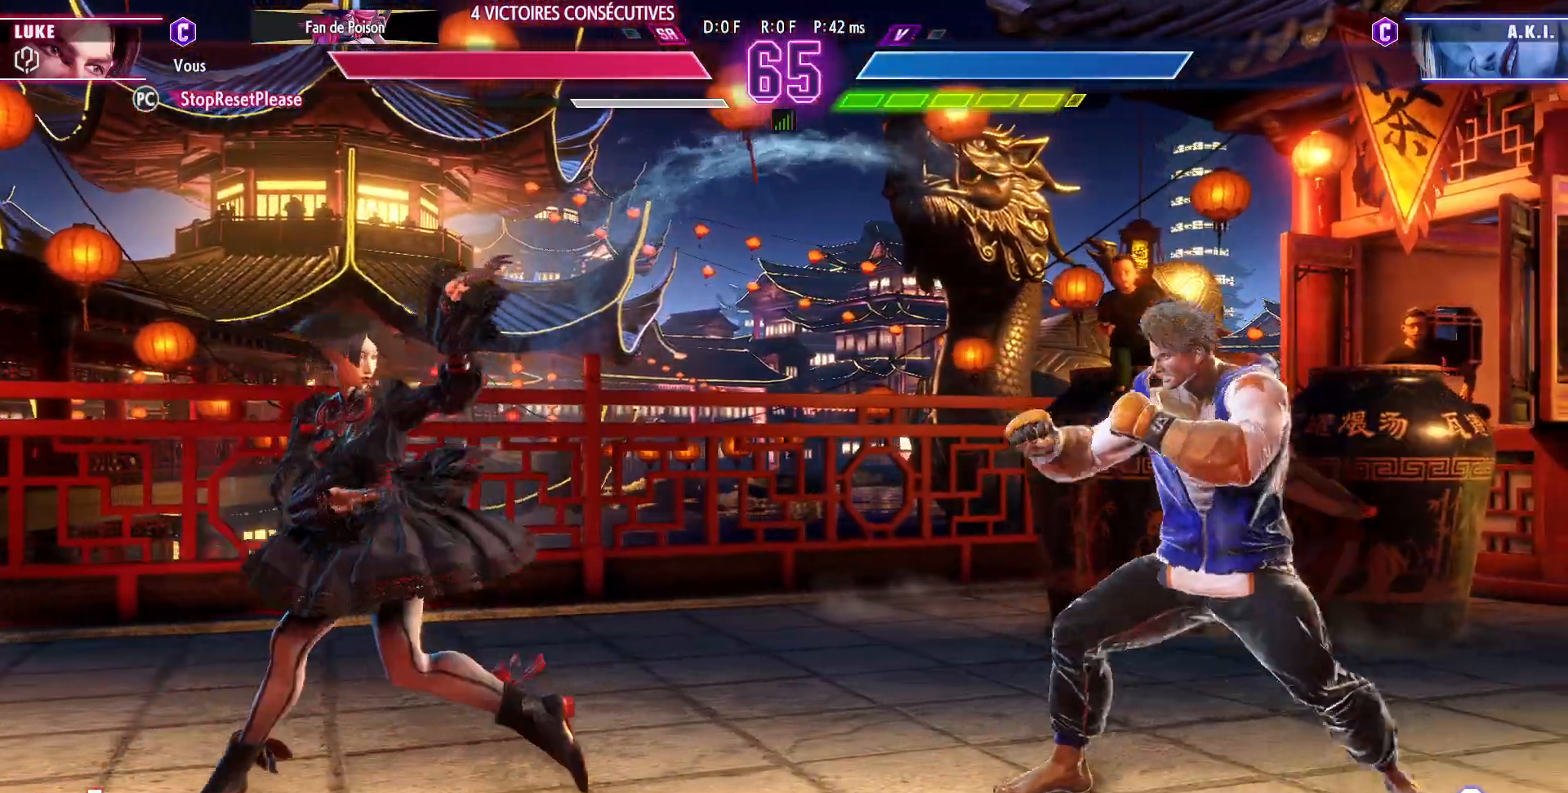
{"buttons": [], "left_stick": "center", "events": [[167, "left_stick", "up-left"], [333, "left_stick", "center"]]}
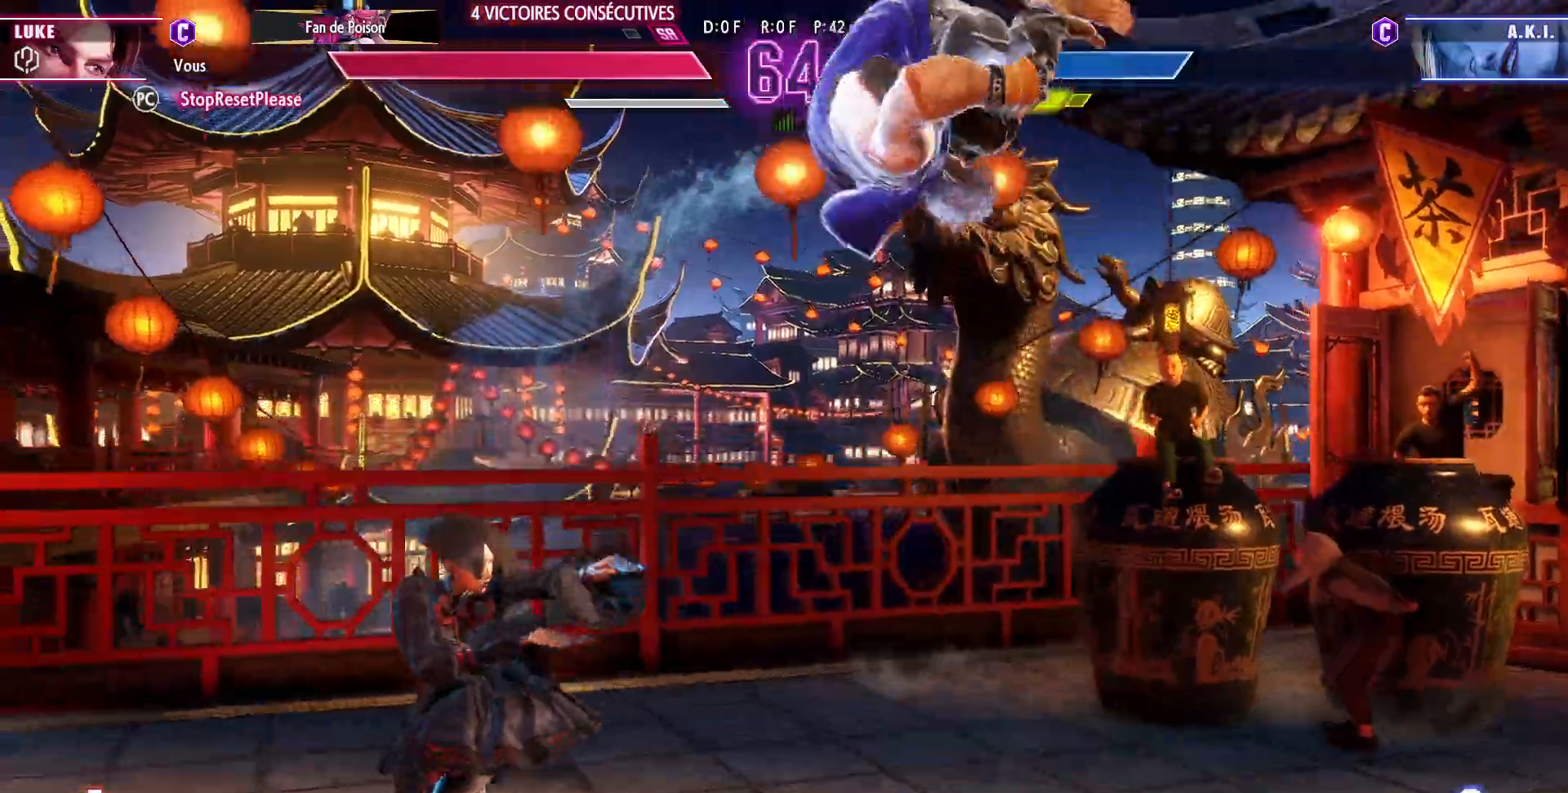
{"buttons": [], "left_stick": "right", "events": [[167, "left_stick", "right"]]}
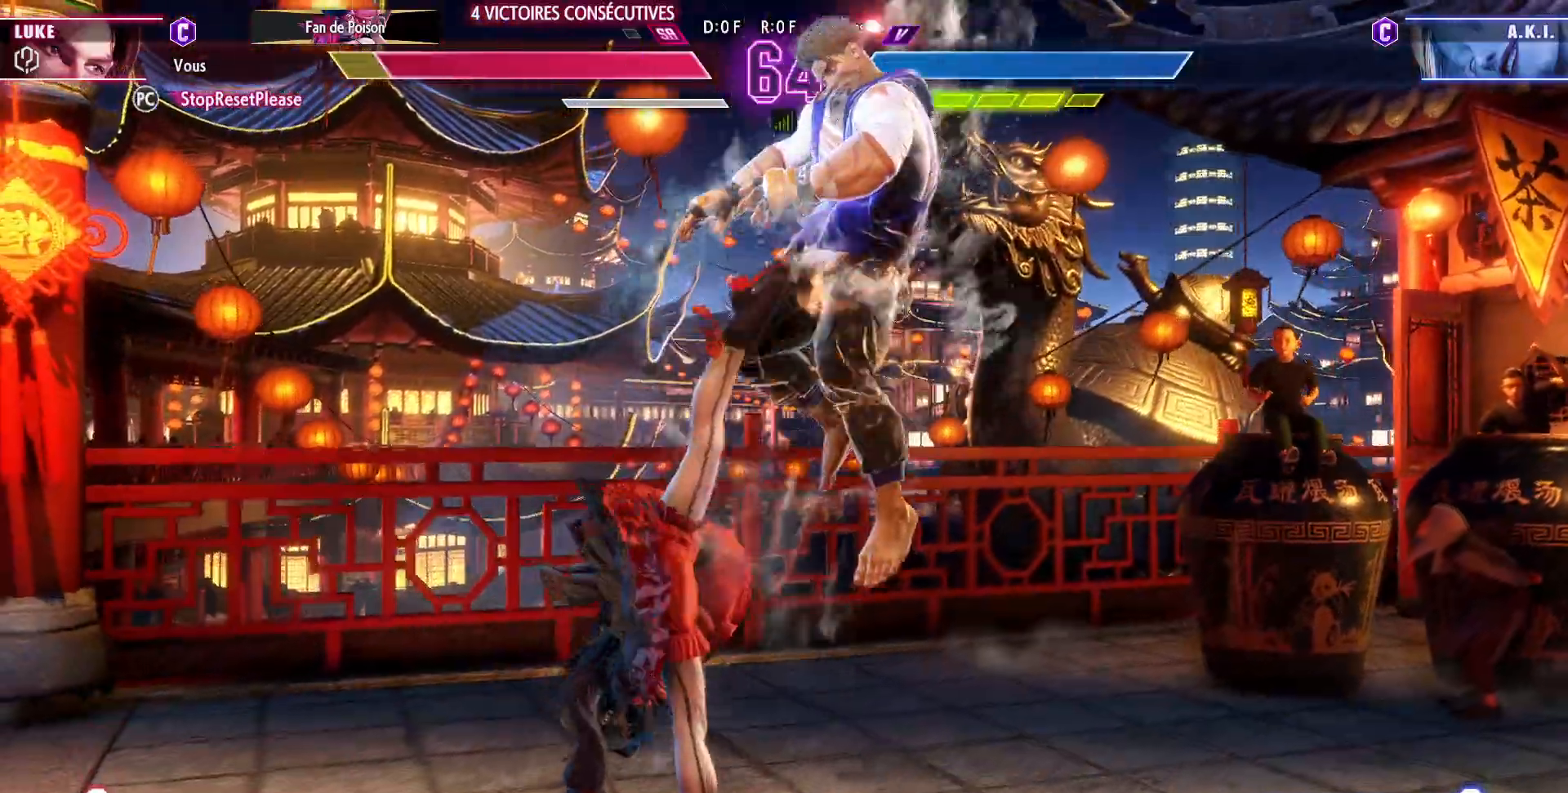
{"buttons": [], "left_stick": "center", "events": [[467, "left_stick", "center"]]}
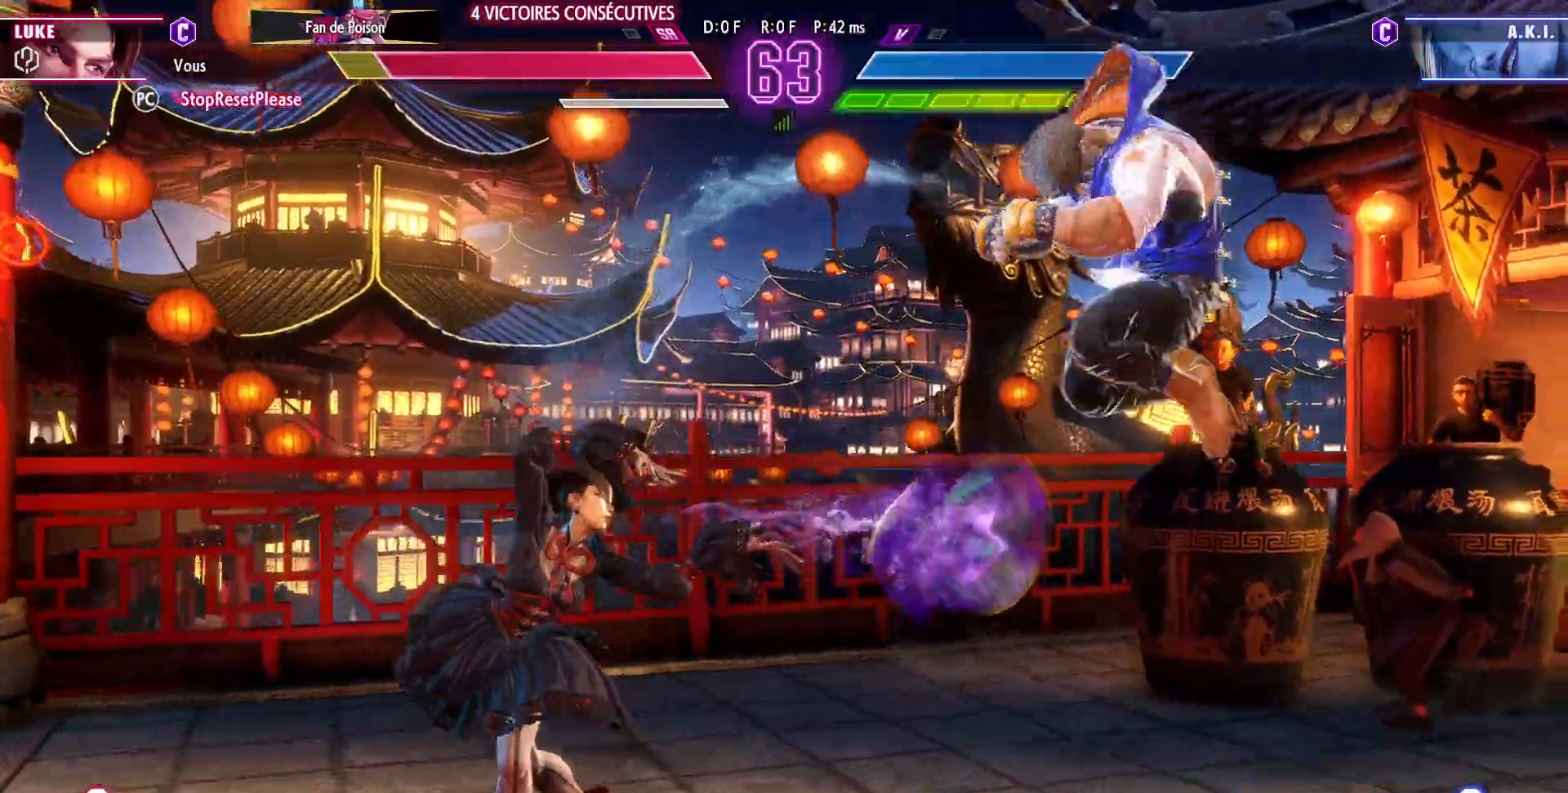
{"buttons": [], "left_stick": "down-right", "events": [[17, "left_stick", "up"], [217, "left_stick", "right"], [283, "left_stick", "down-right"]]}
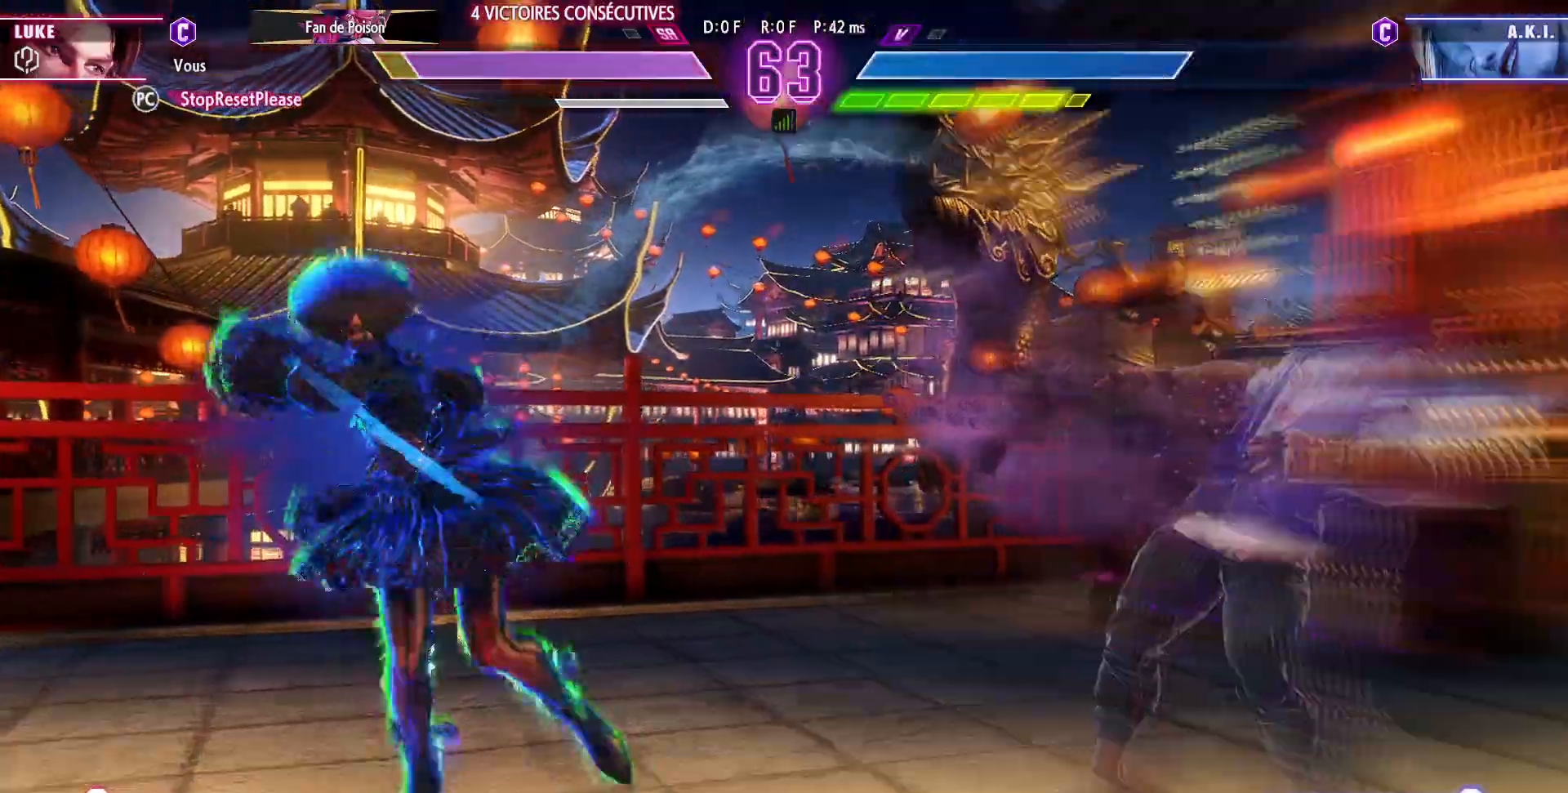
{"buttons": [], "left_stick": "up", "events": [[100, "left_stick", "up"]]}